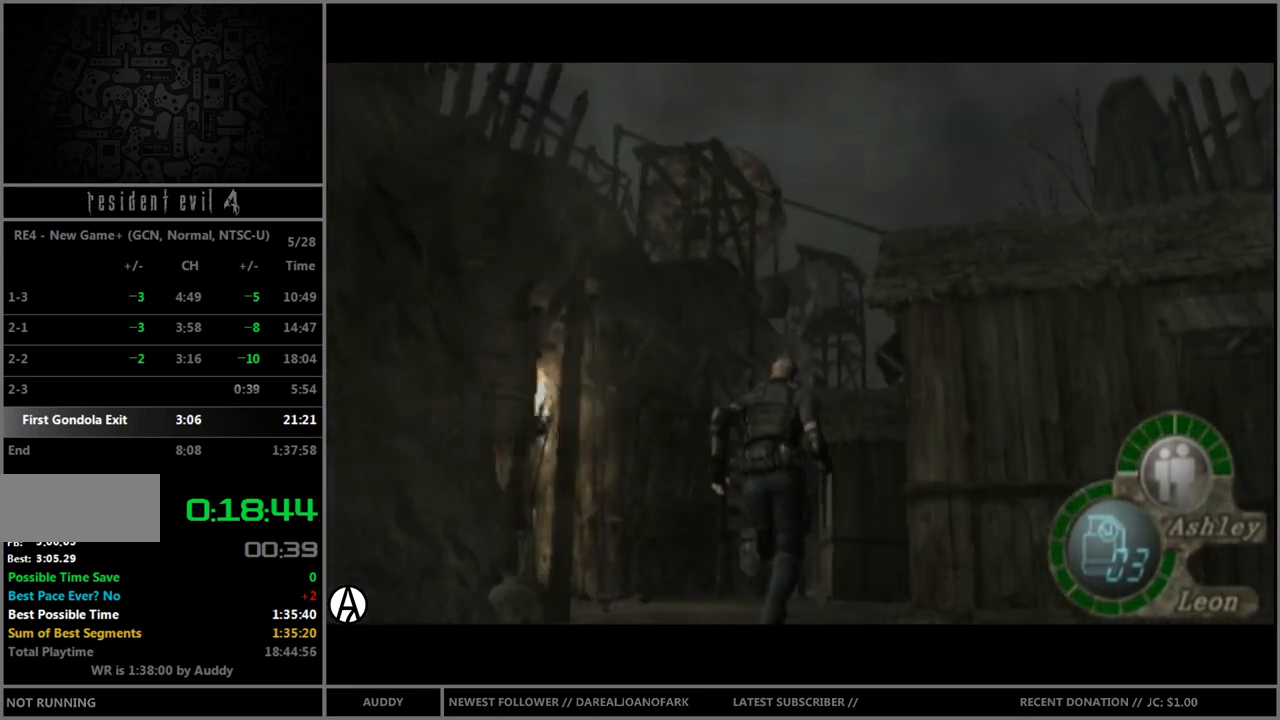
Gameplay with a controller (Nintendo layout); each line is a JSON object with the inputs held at the frame after it. "events" lists button and stick changes between this image and that frame as [ms after this image, input, new state], when the widget could be followed in between. Not read: L3 R3.
{"buttons": ["B"], "left_stick": "up", "right_stick": "center", "events": [[167, "left_stick", "up-right"], [367, "left_stick", "up"]]}
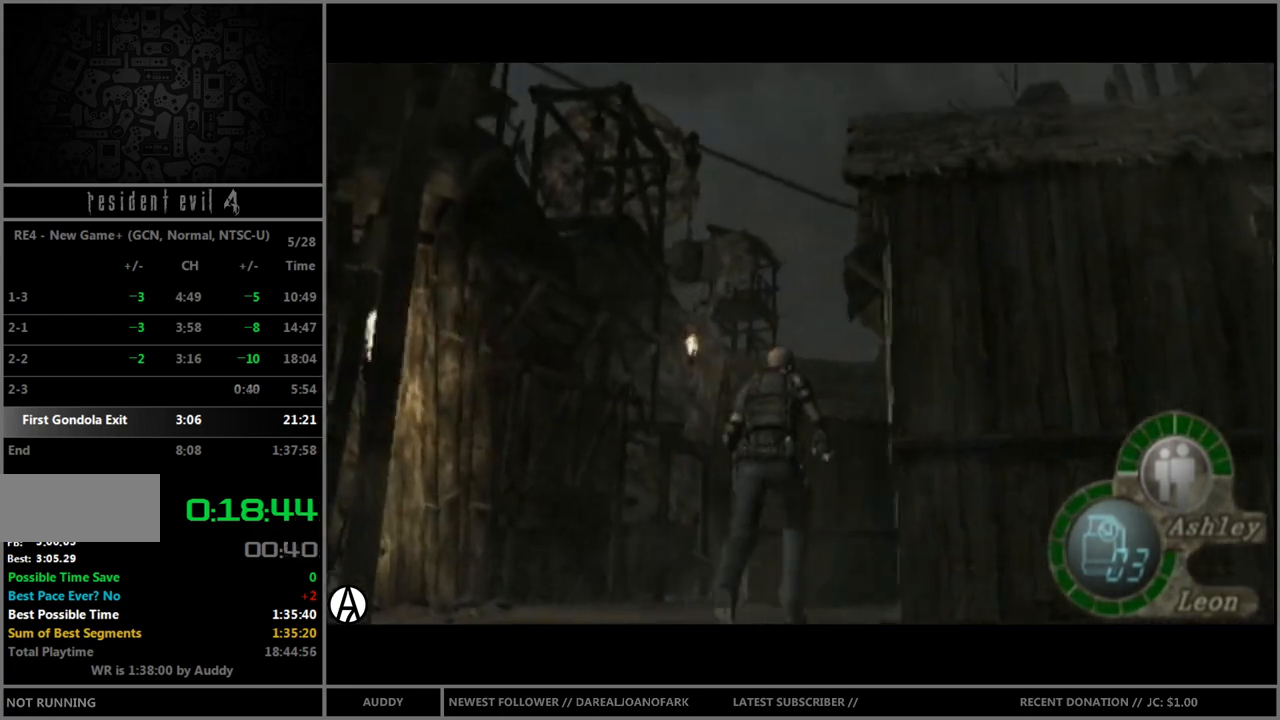
{"buttons": ["B"], "left_stick": "up", "right_stick": "center", "events": [[200, "left_stick", "up-right"], [367, "left_stick", "up"]]}
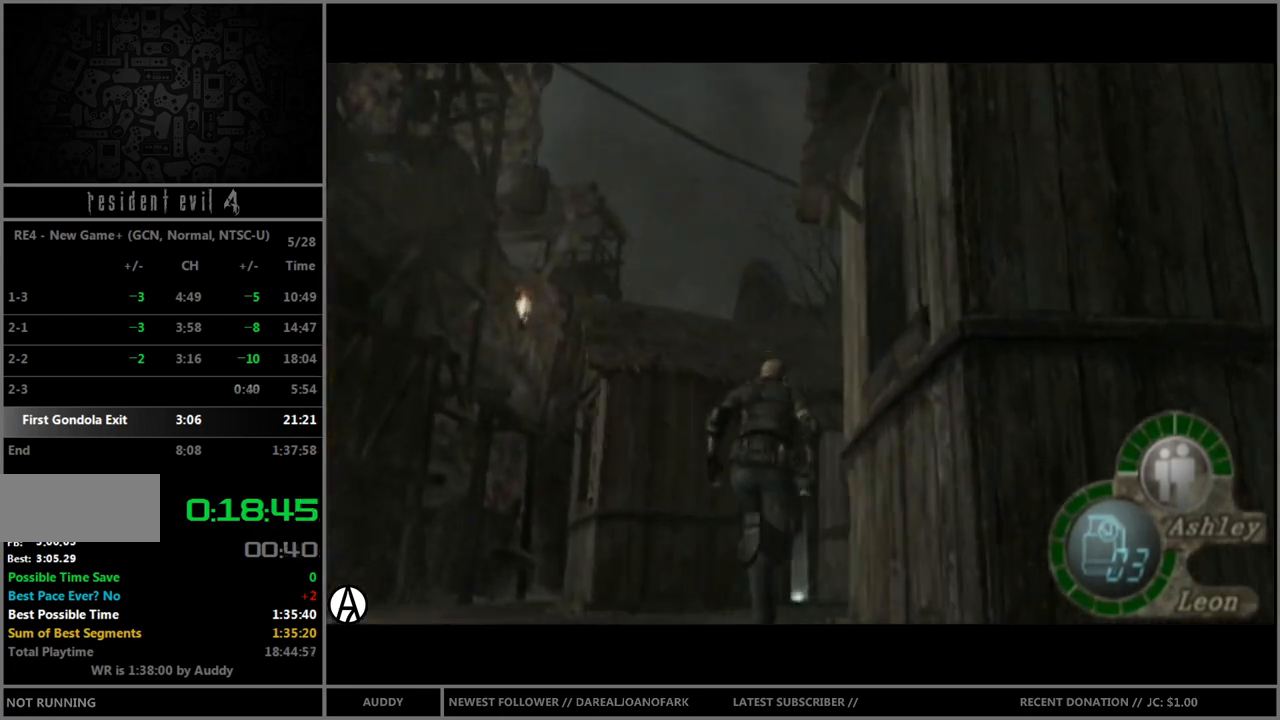
{"buttons": ["A", "B"], "left_stick": "up-left", "right_stick": "center", "events": [[300, "A", "down"], [367, "A", "up"], [367, "left_stick", "up-left"], [434, "A", "down"]]}
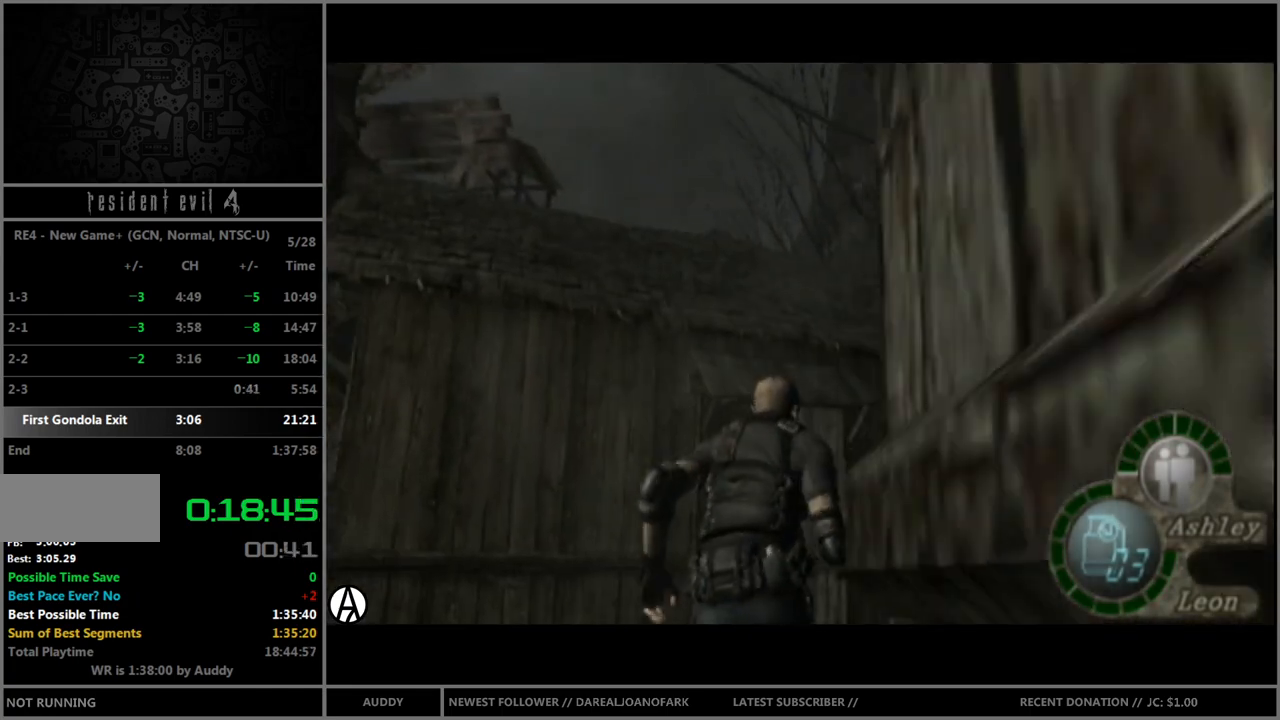
{"buttons": ["B"], "left_stick": "up", "right_stick": "center", "events": [[34, "A", "up"], [34, "left_stick", "up"], [134, "A", "down"], [200, "A", "up"], [267, "left_stick", "up-left"], [300, "A", "down"], [367, "A", "up"], [401, "left_stick", "up"], [434, "A", "down"], [467, "A", "up"]]}
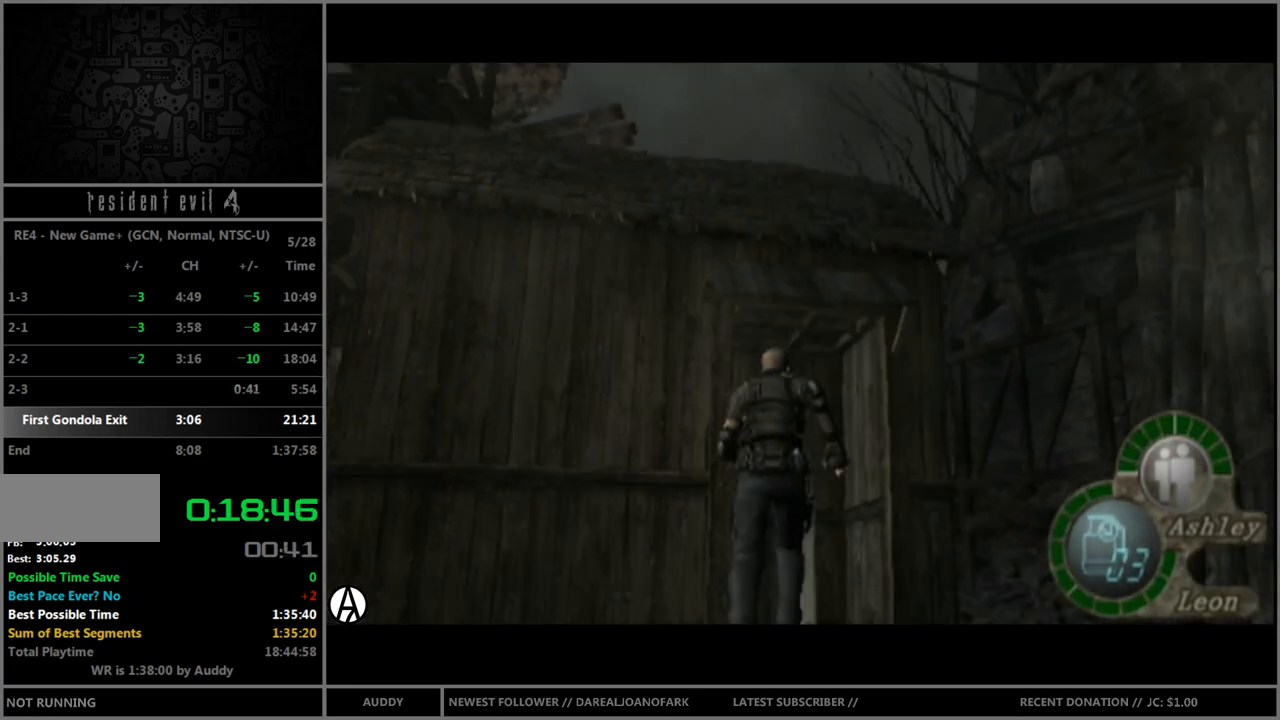
{"buttons": ["A"], "left_stick": "down", "right_stick": "center", "events": [[100, "A", "down"], [133, "A", "up"], [233, "A", "down"], [300, "A", "up"], [367, "B", "up"], [400, "left_stick", "down"], [500, "A", "down"]]}
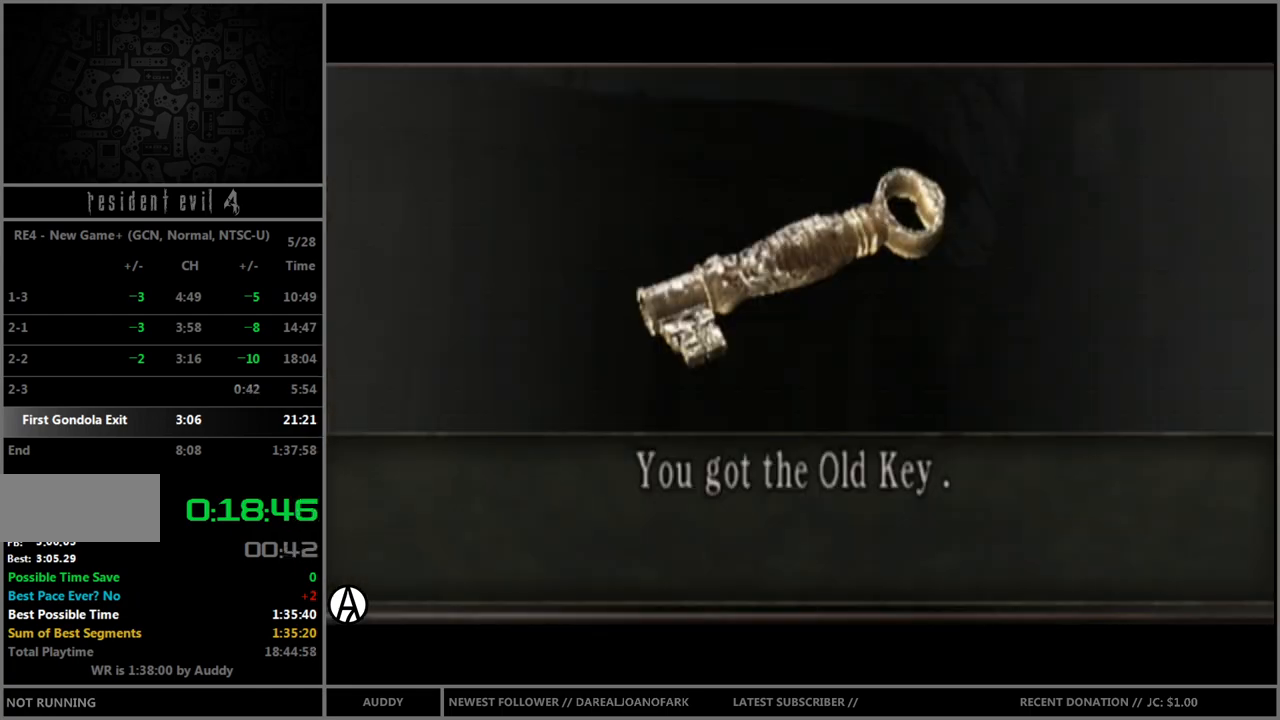
{"buttons": ["A"], "left_stick": "down", "right_stick": "center", "events": [[34, "A", "up"], [134, "A", "down"], [167, "A", "up"], [300, "A", "down"], [334, "A", "up"], [401, "A", "down"], [434, "A", "up"], [501, "A", "down"]]}
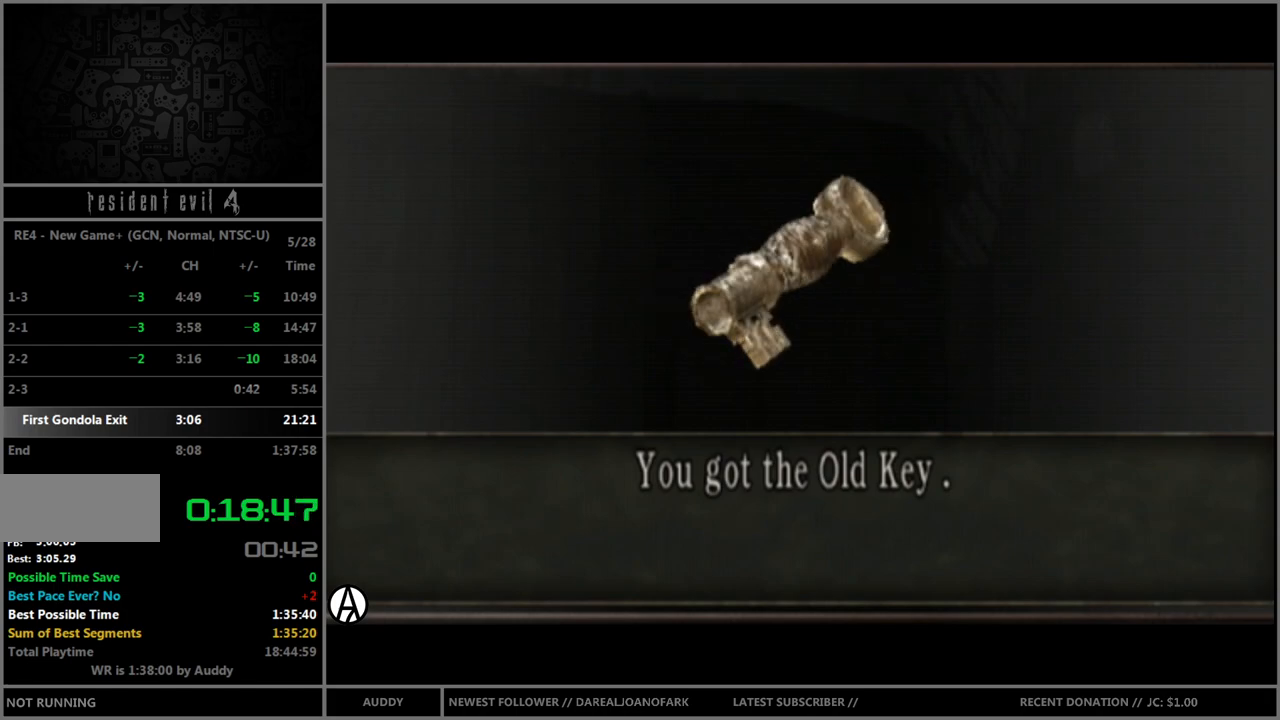
{"buttons": [], "left_stick": "down", "right_stick": "center", "events": [[66, "A", "up"], [166, "A", "down"], [233, "A", "up"], [300, "A", "down"], [333, "A", "up"], [433, "A", "down"], [500, "A", "up"]]}
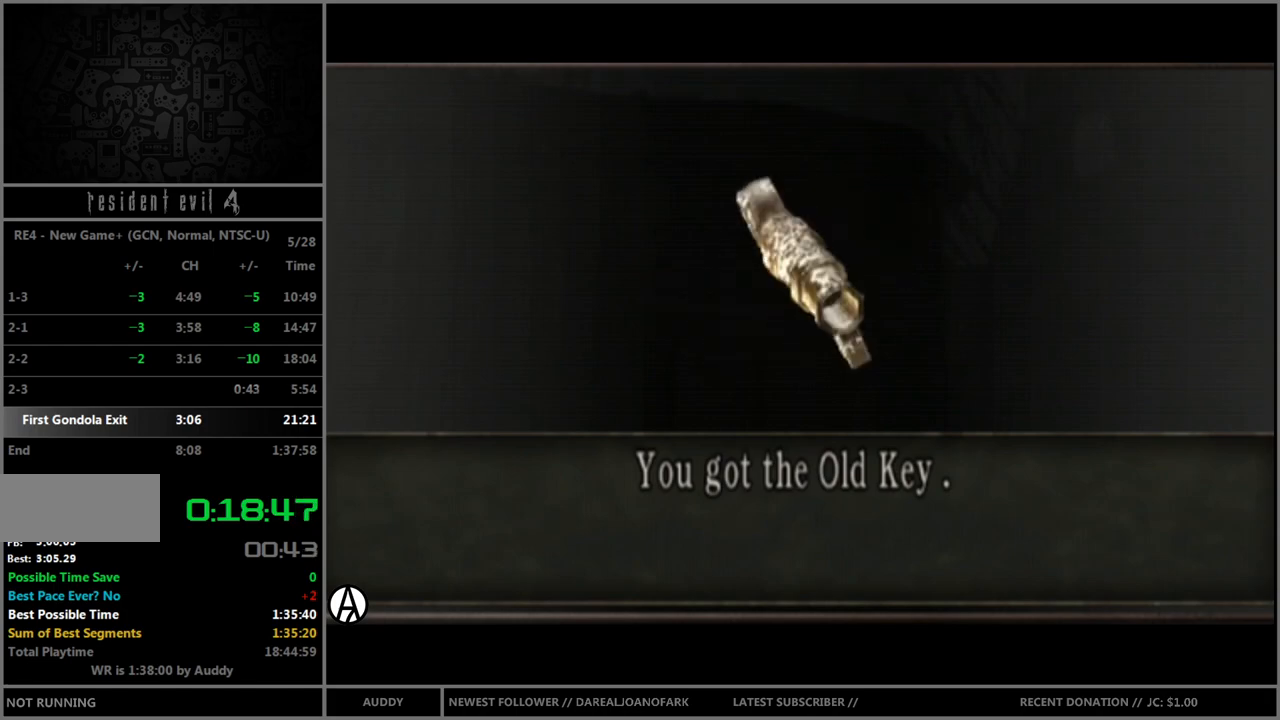
{"buttons": [], "left_stick": "down", "right_stick": "center", "events": [[67, "A", "down"], [134, "A", "up"], [200, "A", "down"], [267, "A", "up"]]}
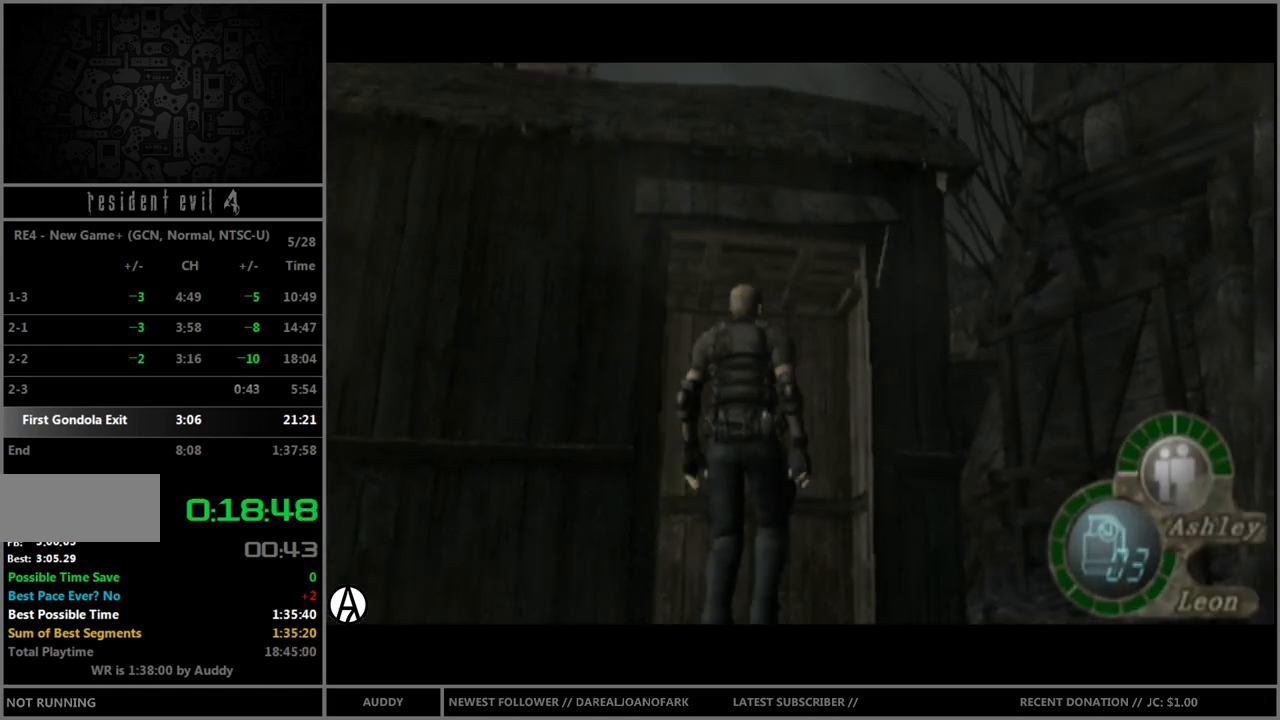
{"buttons": [], "left_stick": "right", "right_stick": "center", "events": [[233, "left_stick", "down-right"], [400, "left_stick", "right"]]}
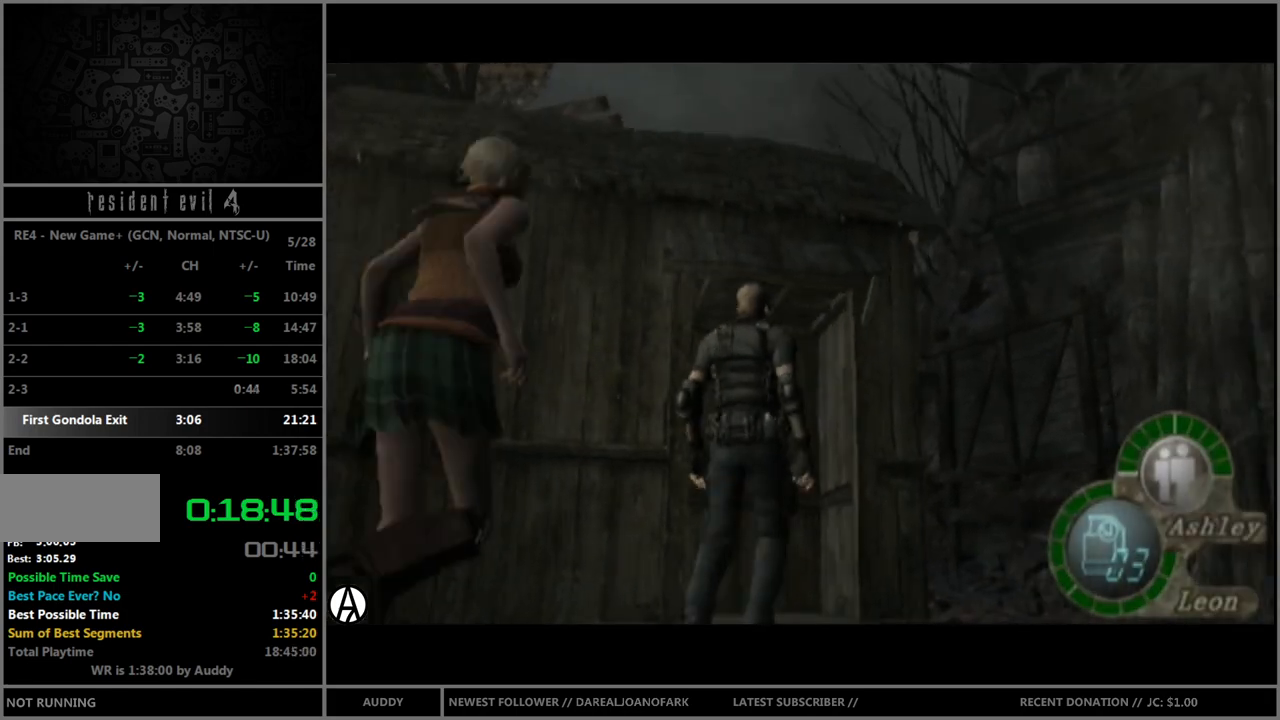
{"buttons": ["B"], "left_stick": "up-left", "right_stick": "center", "events": [[367, "left_stick", "up"], [401, "B", "down"], [467, "left_stick", "up-left"]]}
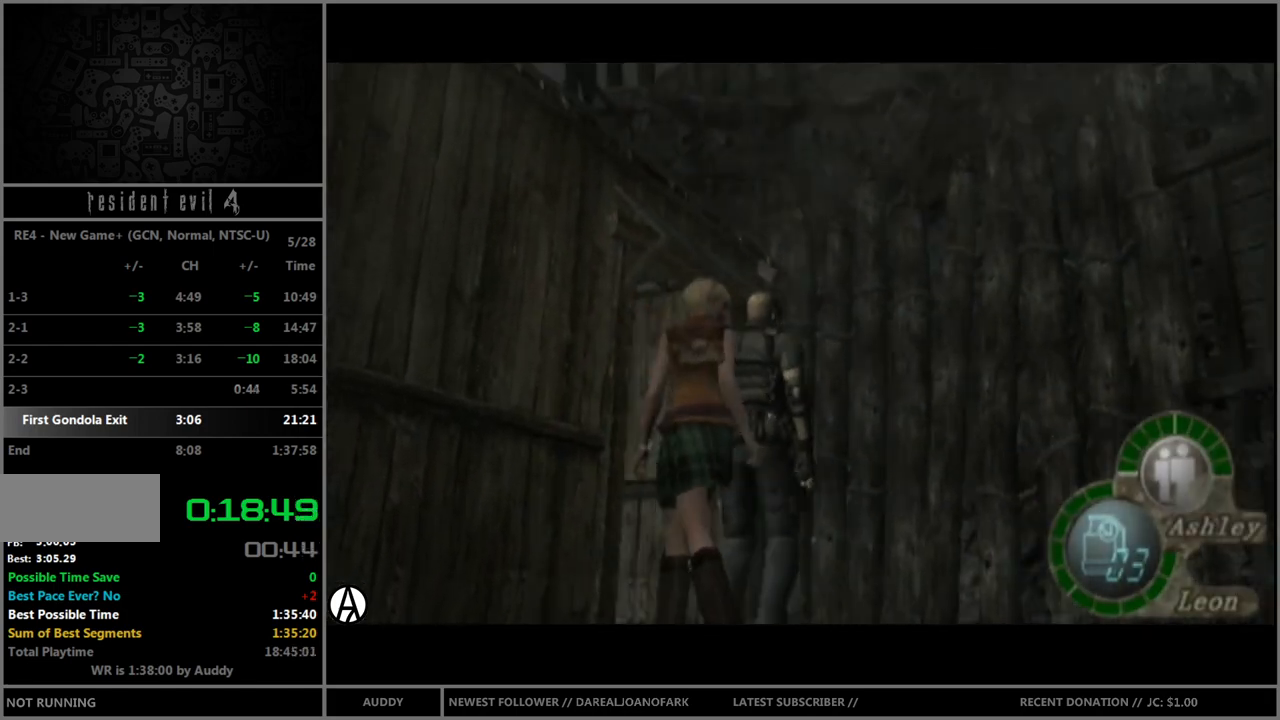
{"buttons": ["B"], "left_stick": "up-left", "right_stick": "center", "events": []}
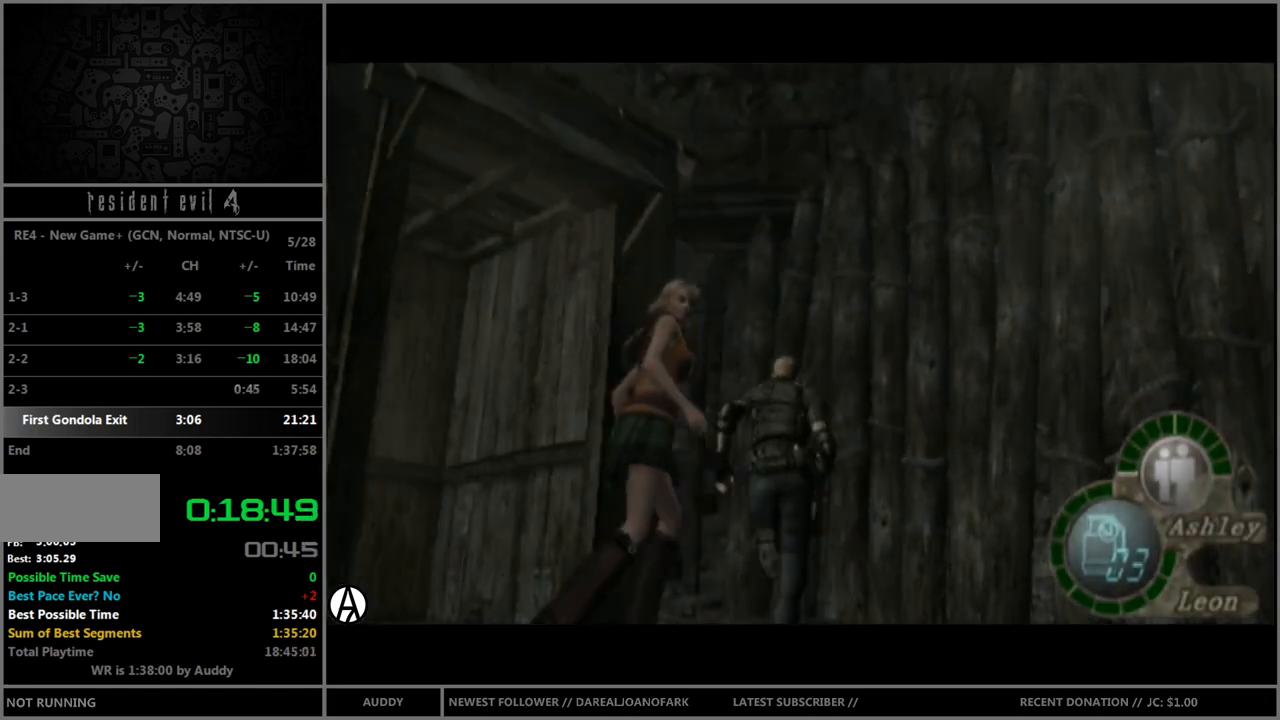
{"buttons": ["B"], "left_stick": "up-left", "right_stick": "center", "events": []}
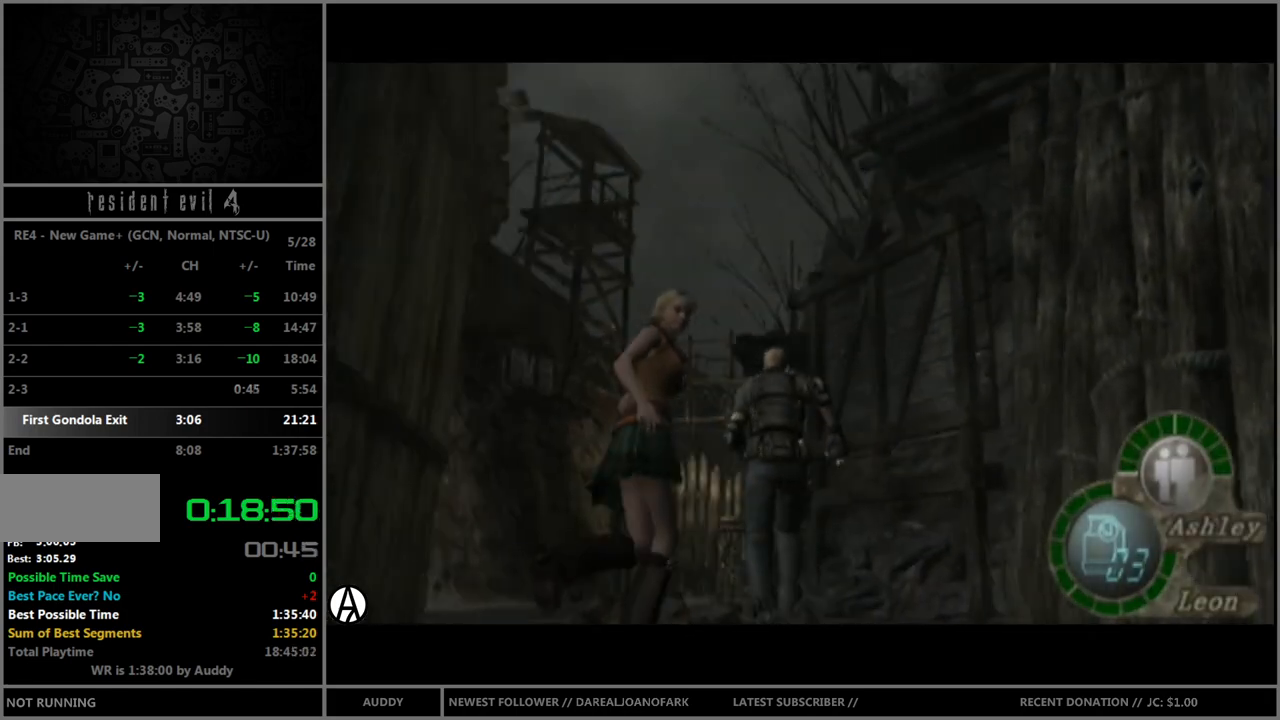
{"buttons": ["B"], "left_stick": "up", "right_stick": "center", "events": [[66, "left_stick", "up"]]}
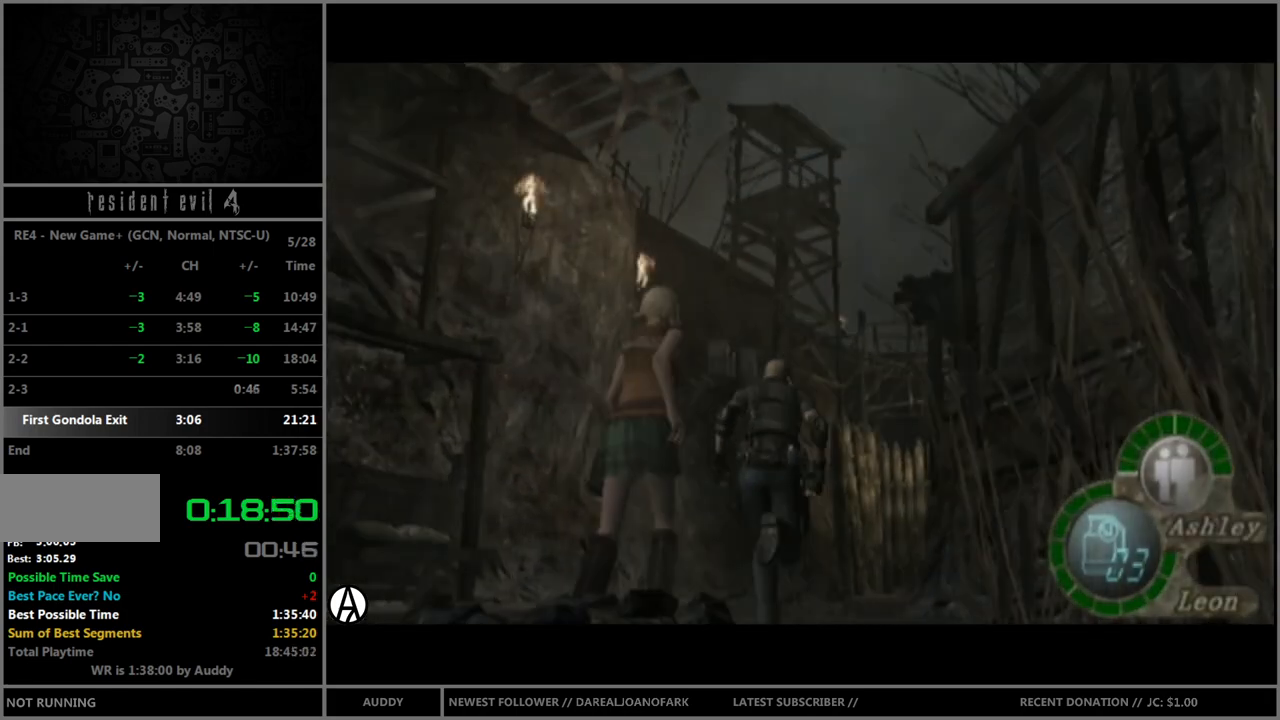
{"buttons": ["B"], "left_stick": "up", "right_stick": "center", "events": []}
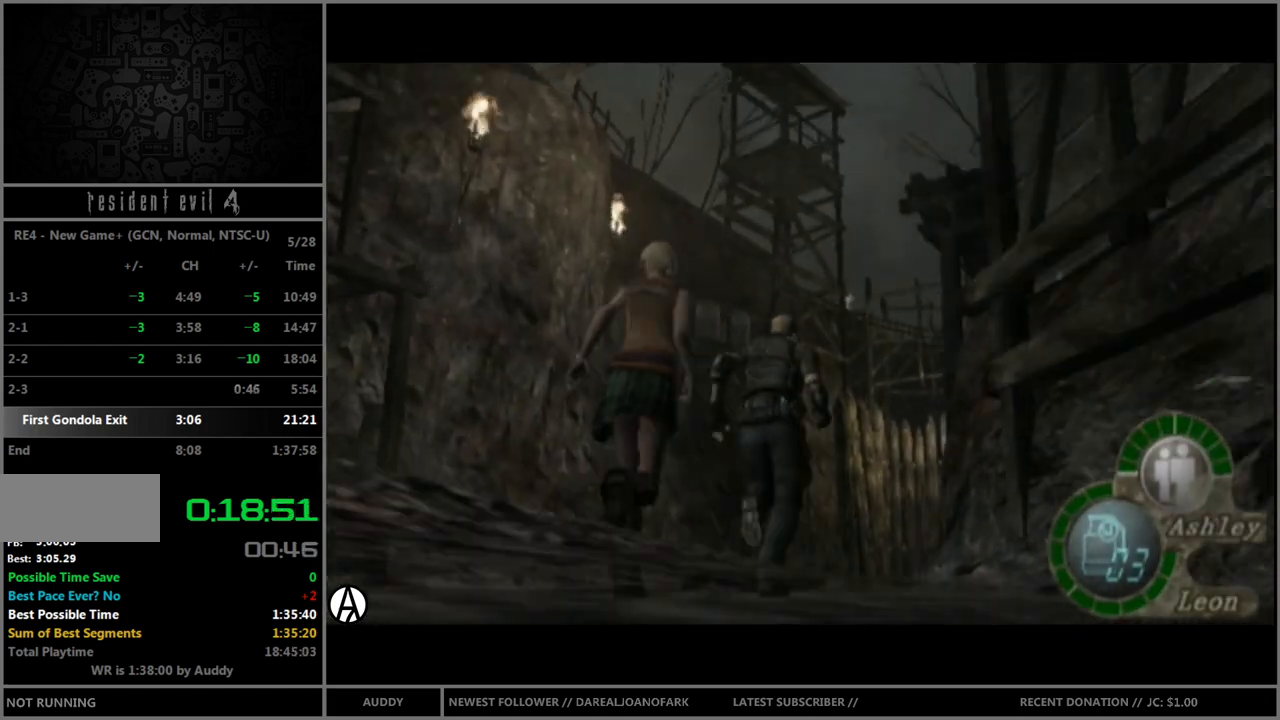
{"buttons": ["B"], "left_stick": "up", "right_stick": "center", "events": [[66, "left_stick", "up-right"], [267, "left_stick", "up"]]}
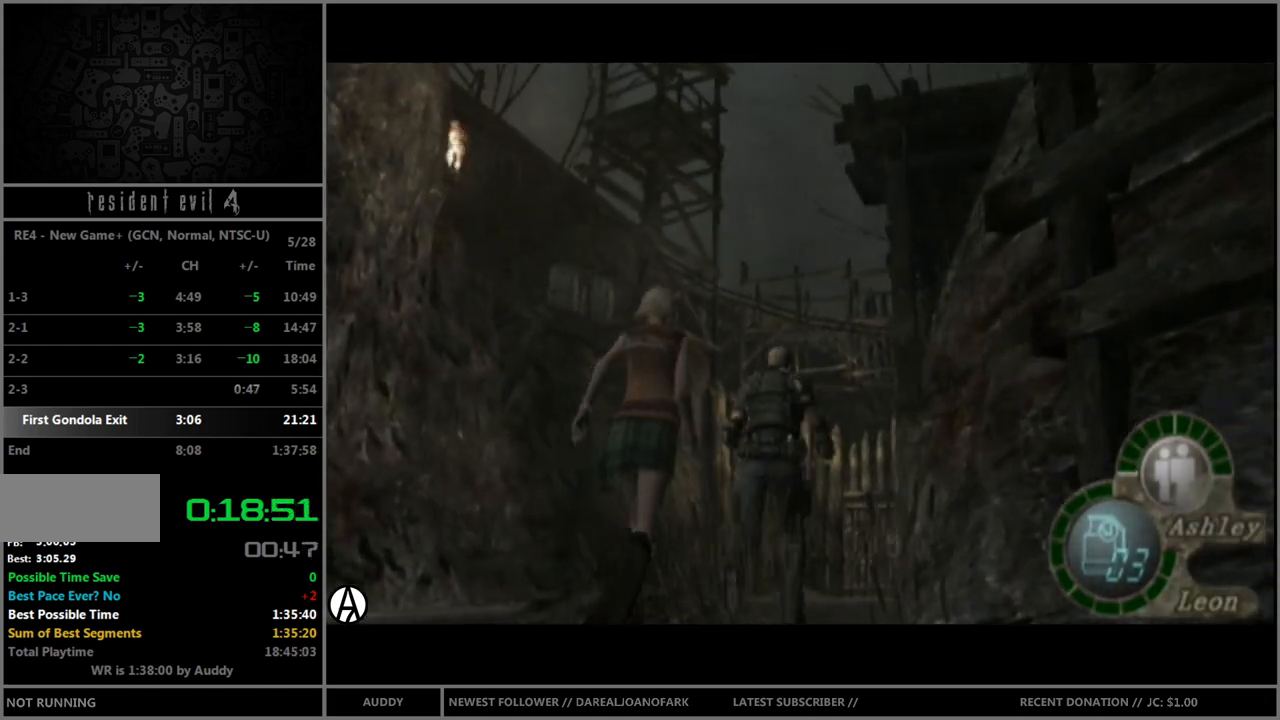
{"buttons": ["B"], "left_stick": "up", "right_stick": "center", "events": []}
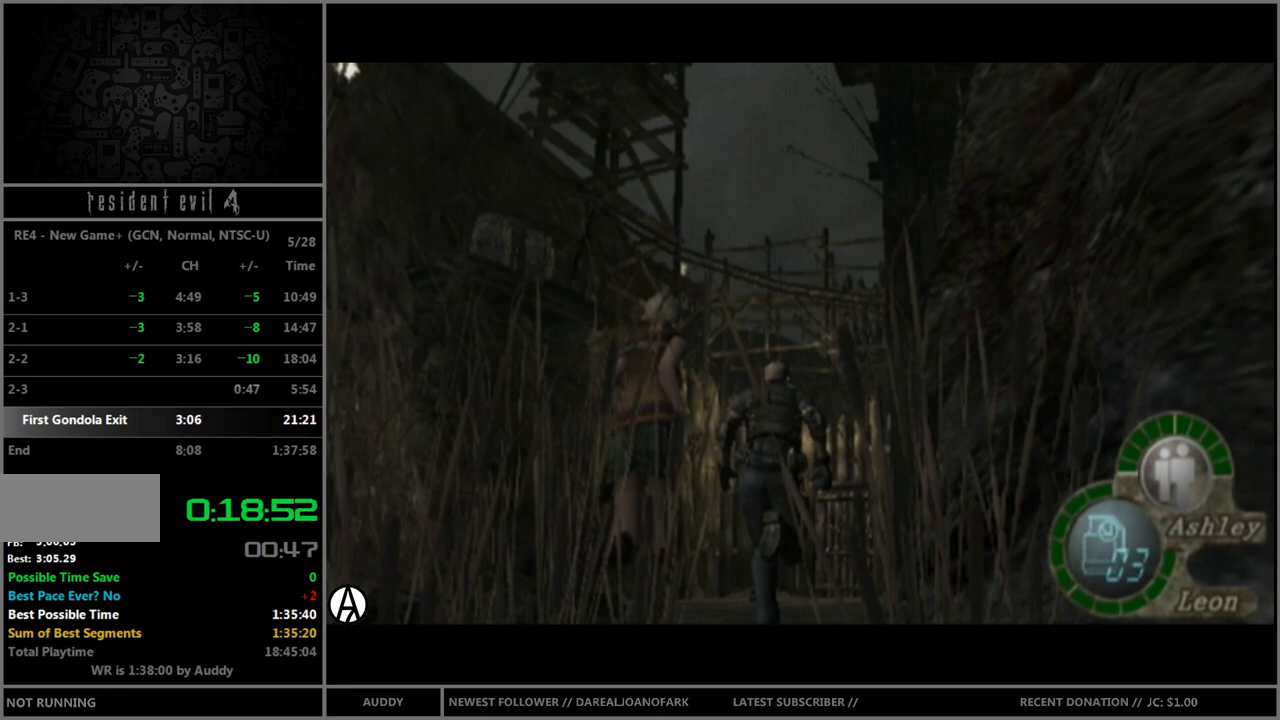
{"buttons": ["A", "R1", "DPAD_UP"], "left_stick": "up", "right_stick": "center", "events": [[167, "B", "up"], [167, "DPAD_UP", "down"], [200, "R1", "down"], [267, "A", "down"]]}
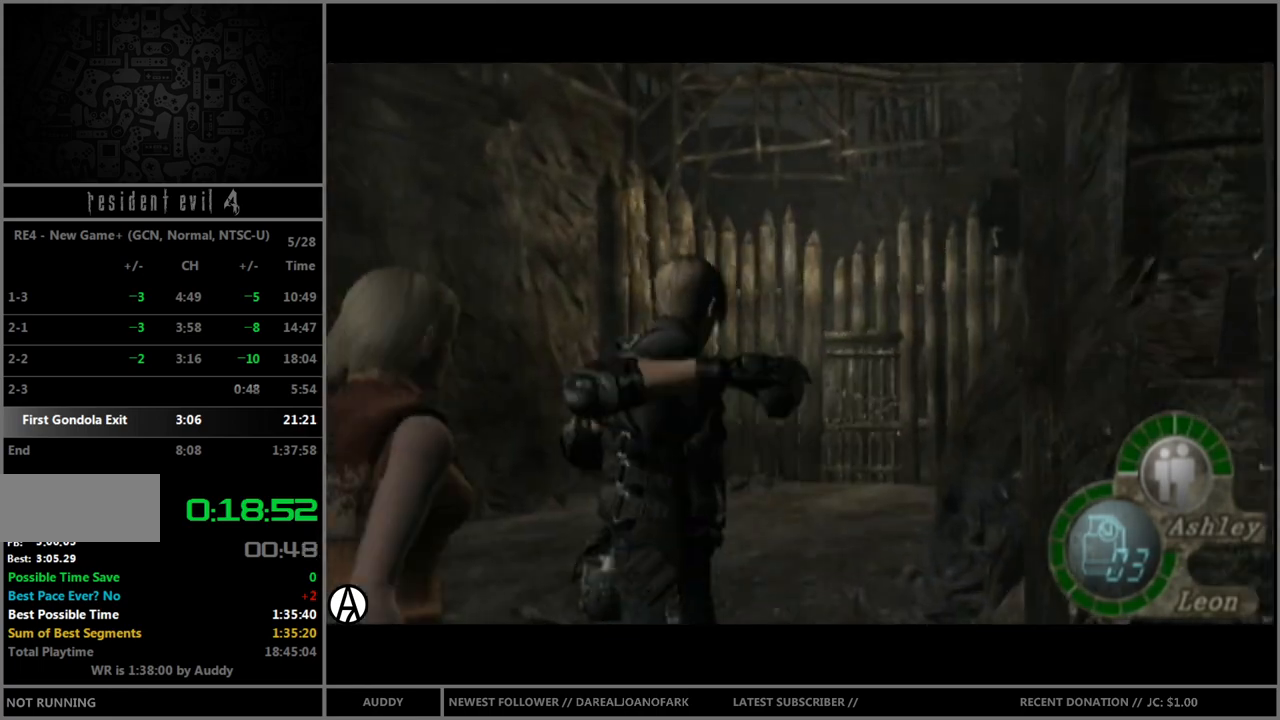
{"buttons": [], "left_stick": "center", "right_stick": "center", "events": [[267, "A", "up"], [267, "DPAD_UP", "up"], [300, "R1", "up"], [300, "left_stick", "center"]]}
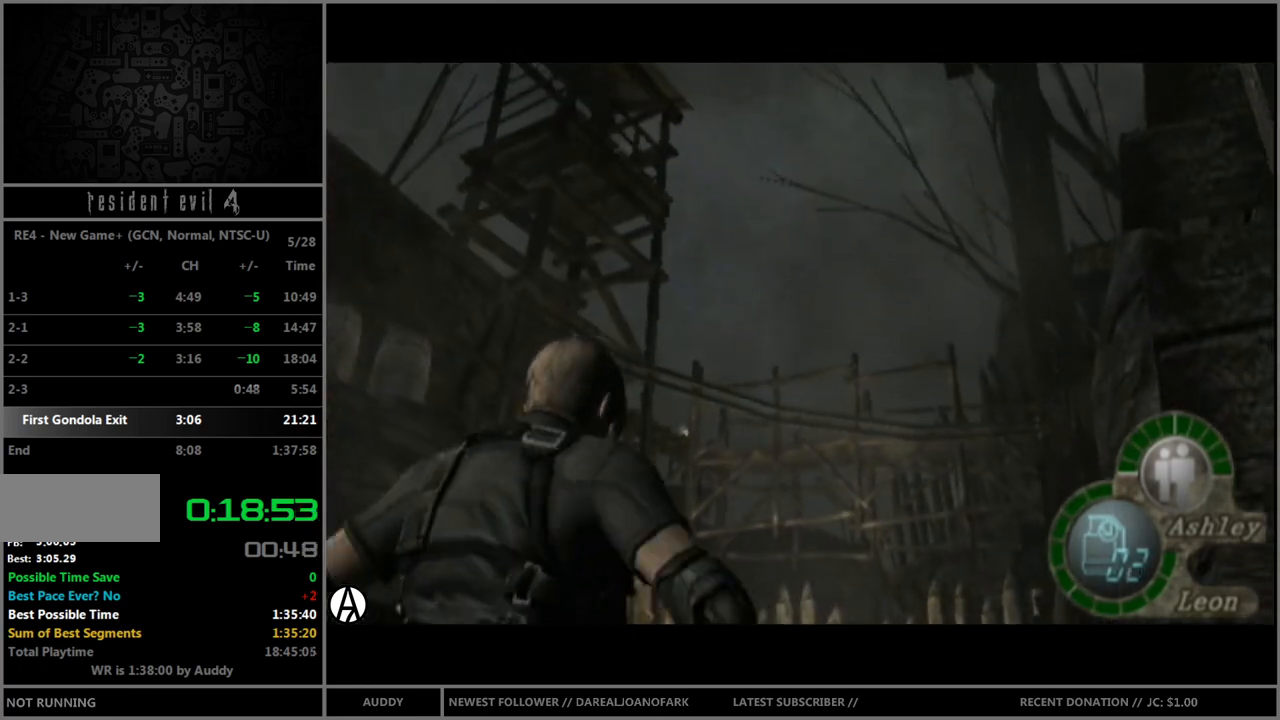
{"buttons": ["B"], "left_stick": "up", "right_stick": "center", "events": [[100, "left_stick", "up"], [267, "B", "down"]]}
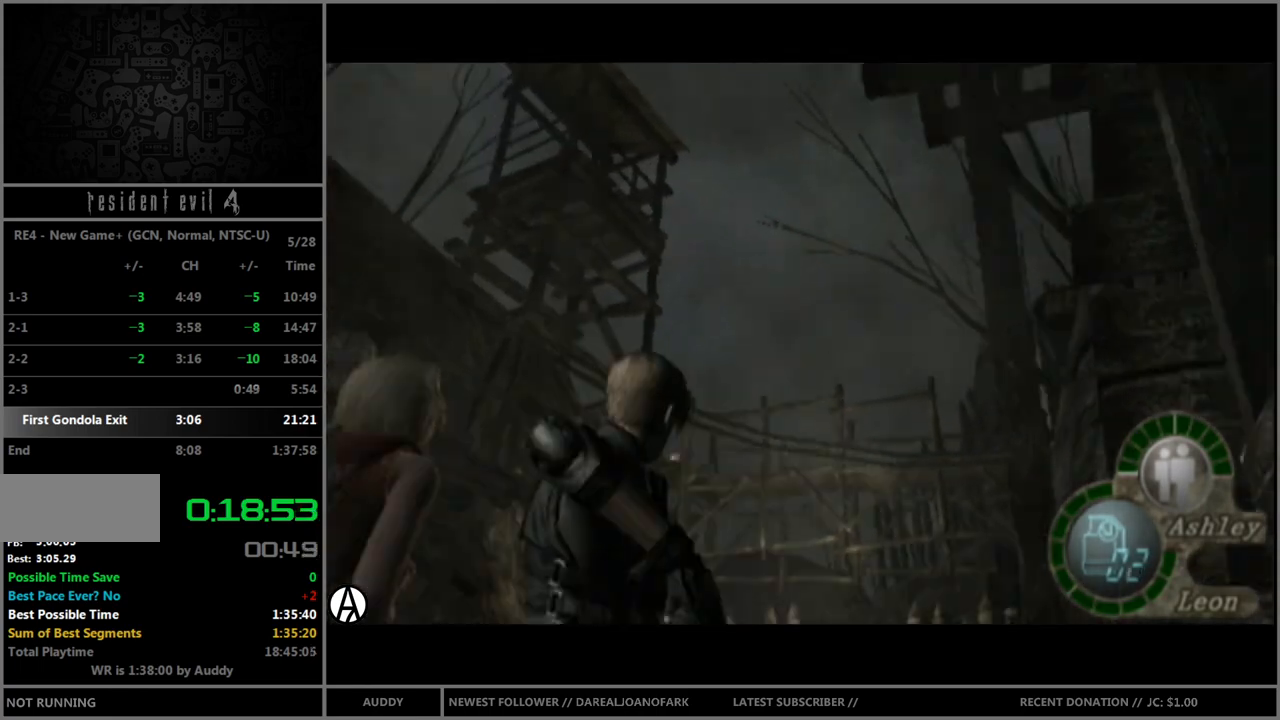
{"buttons": ["B"], "left_stick": "up", "right_stick": "center", "events": []}
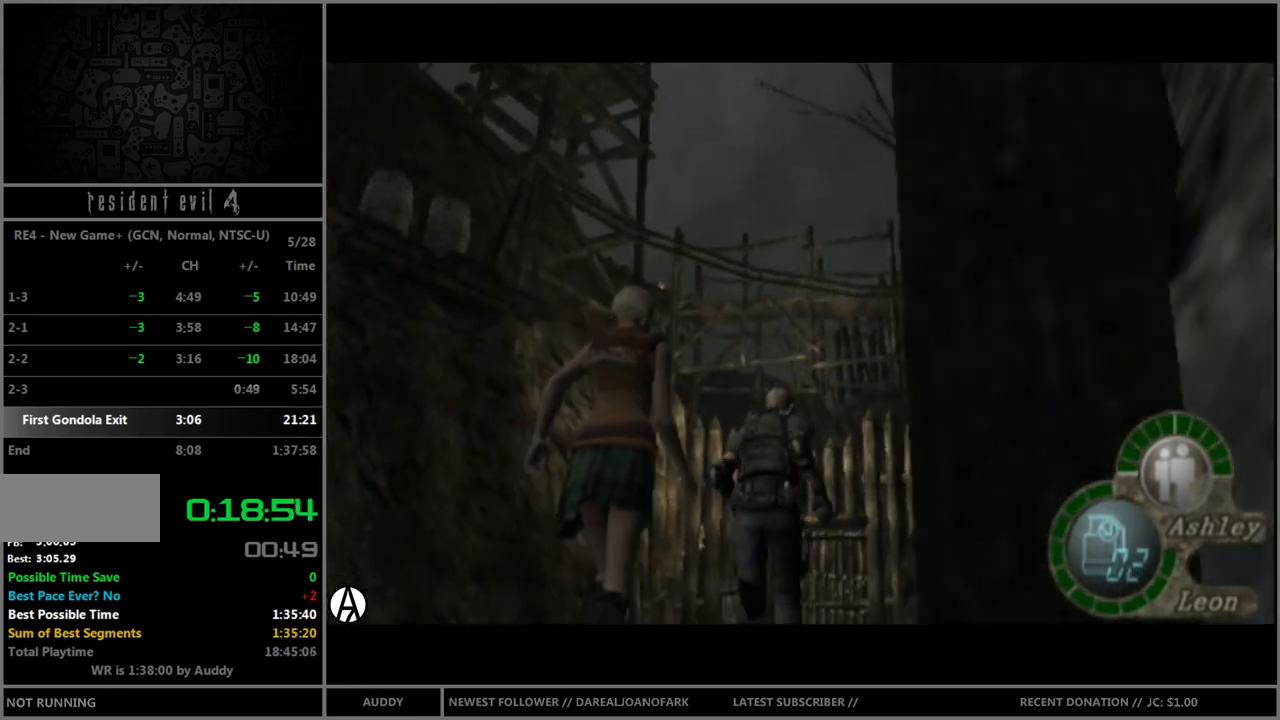
{"buttons": ["B"], "left_stick": "up", "right_stick": "center", "events": []}
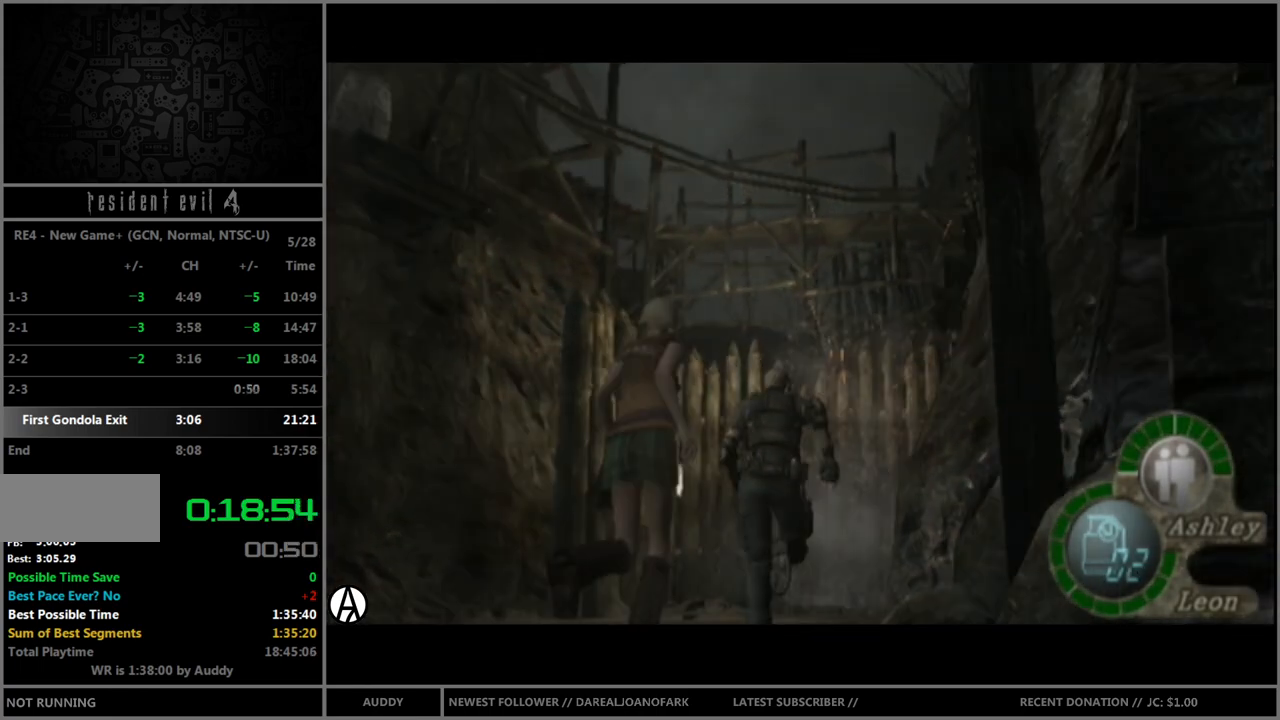
{"buttons": ["B"], "left_stick": "up", "right_stick": "center", "events": []}
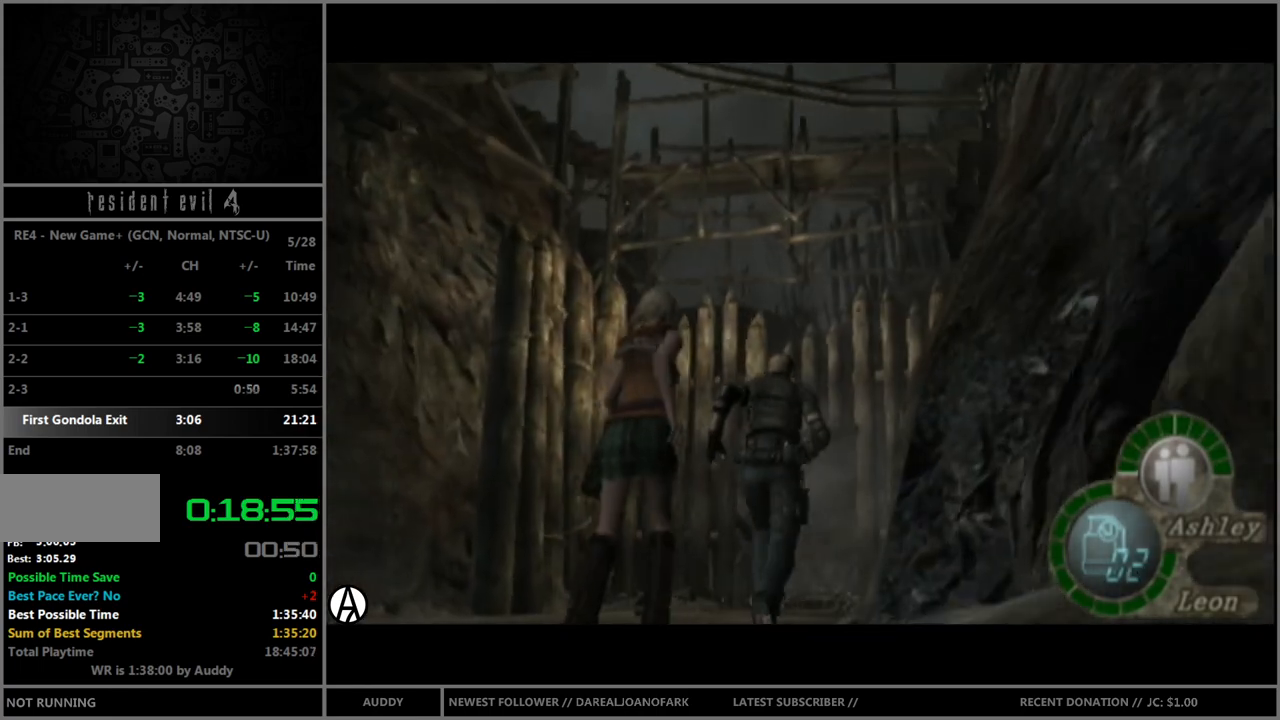
{"buttons": ["B"], "left_stick": "up", "right_stick": "center", "events": []}
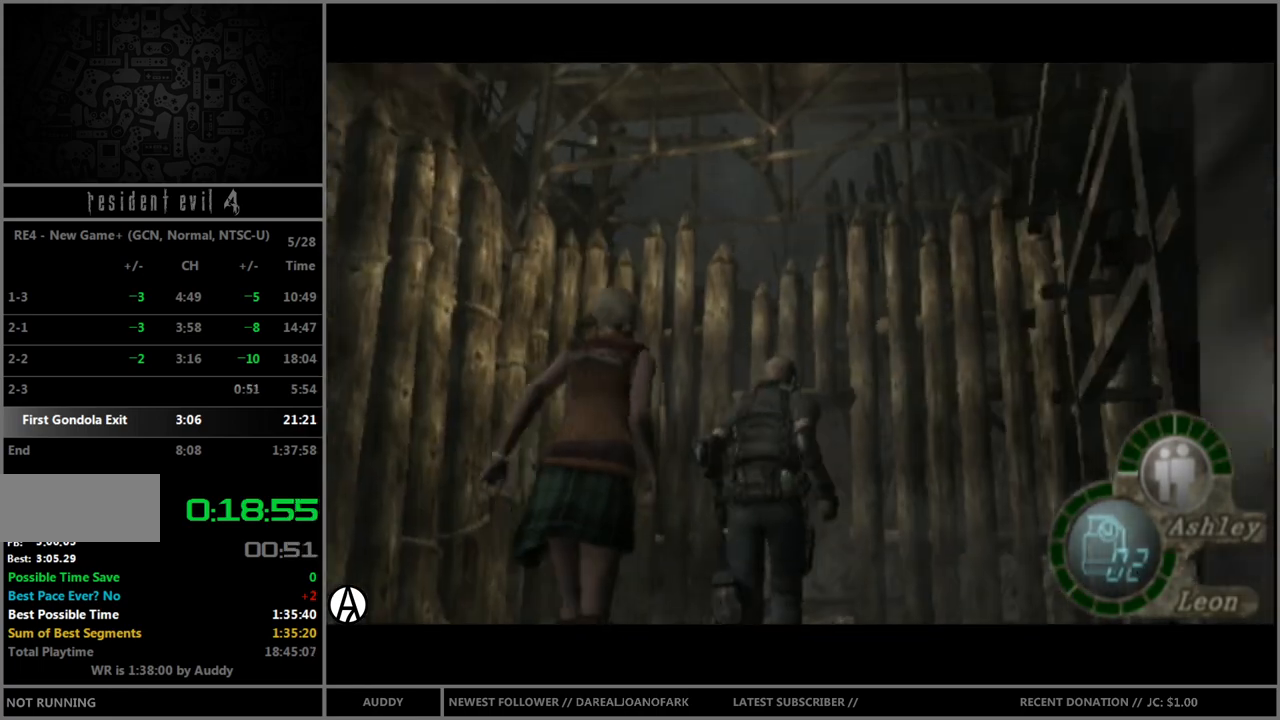
{"buttons": ["B"], "left_stick": "up", "right_stick": "center", "events": []}
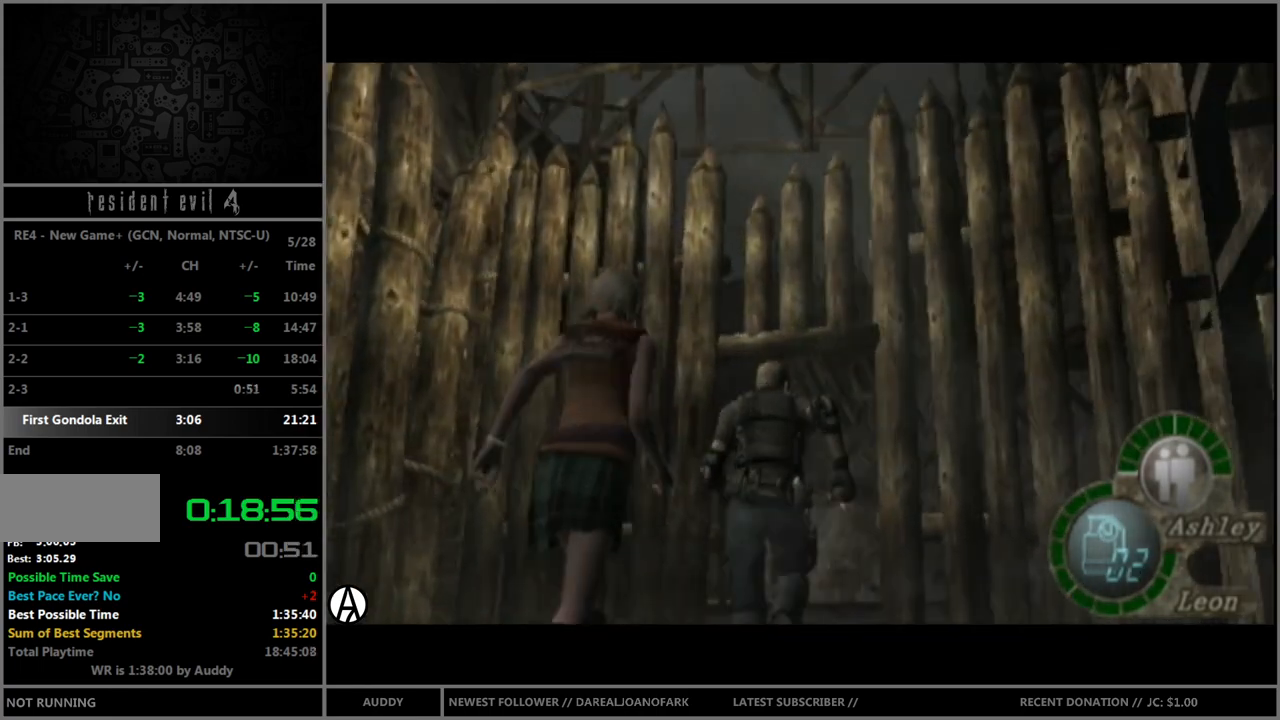
{"buttons": ["B"], "left_stick": "up", "right_stick": "center", "events": []}
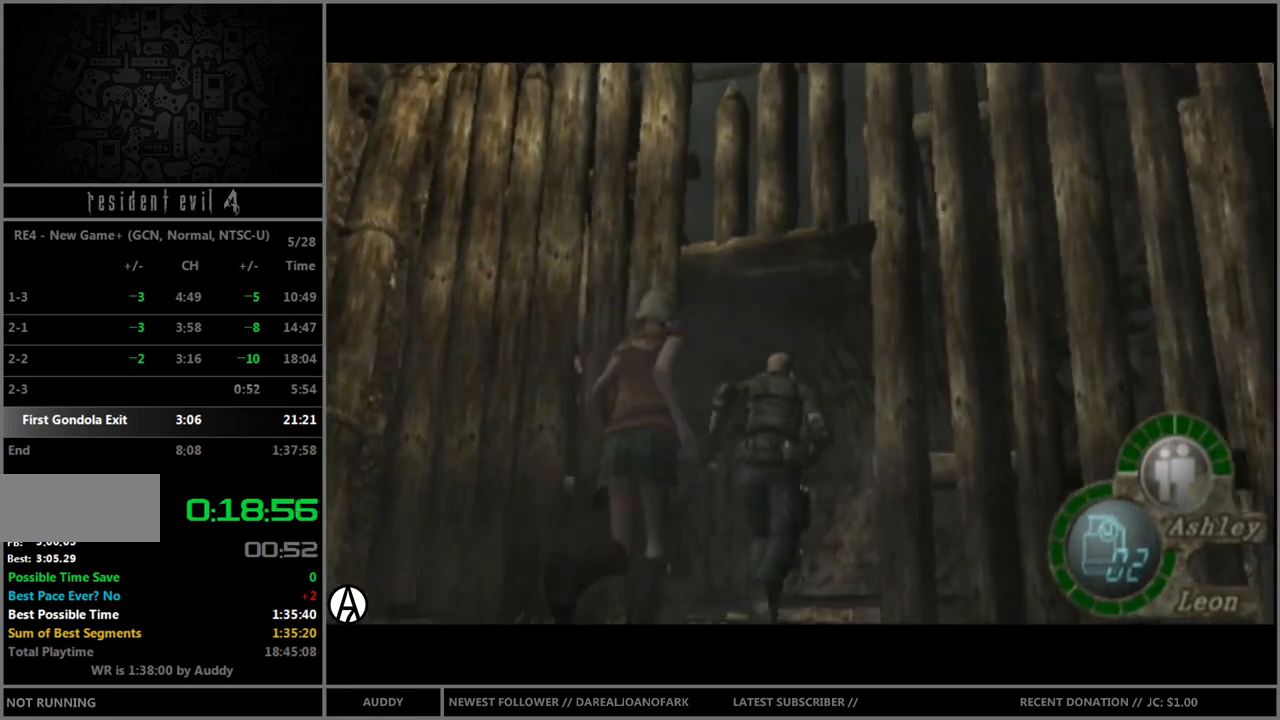
{"buttons": ["B"], "left_stick": "up", "right_stick": "center", "events": [[34, "left_stick", "up-left"], [134, "left_stick", "up"]]}
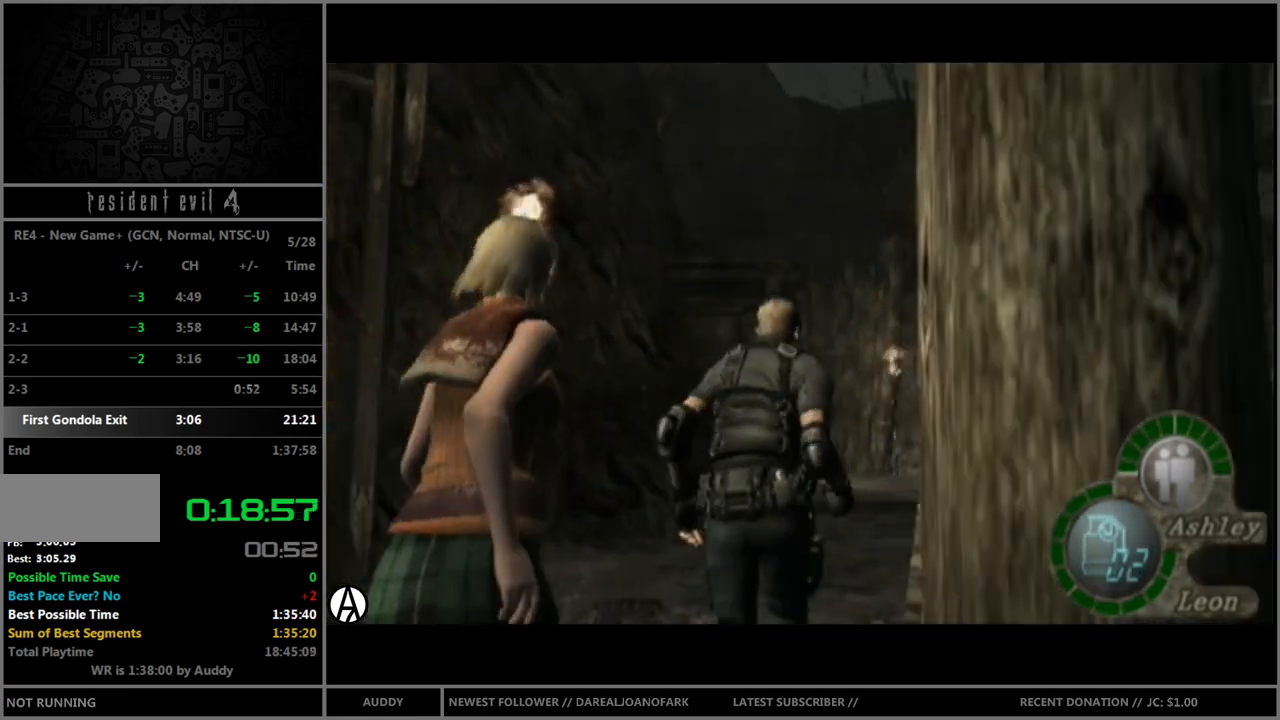
{"buttons": ["B"], "left_stick": "up", "right_stick": "center", "events": []}
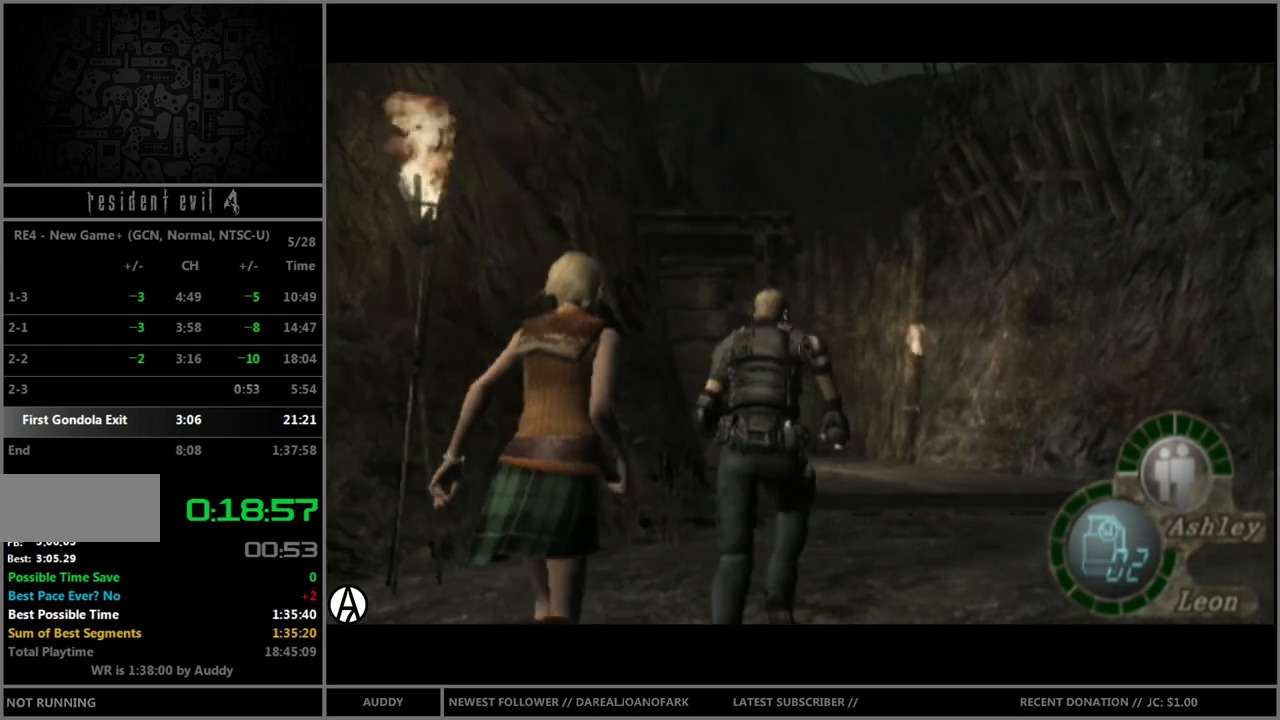
{"buttons": ["B"], "left_stick": "up-left", "right_stick": "center", "events": [[501, "left_stick", "up-left"]]}
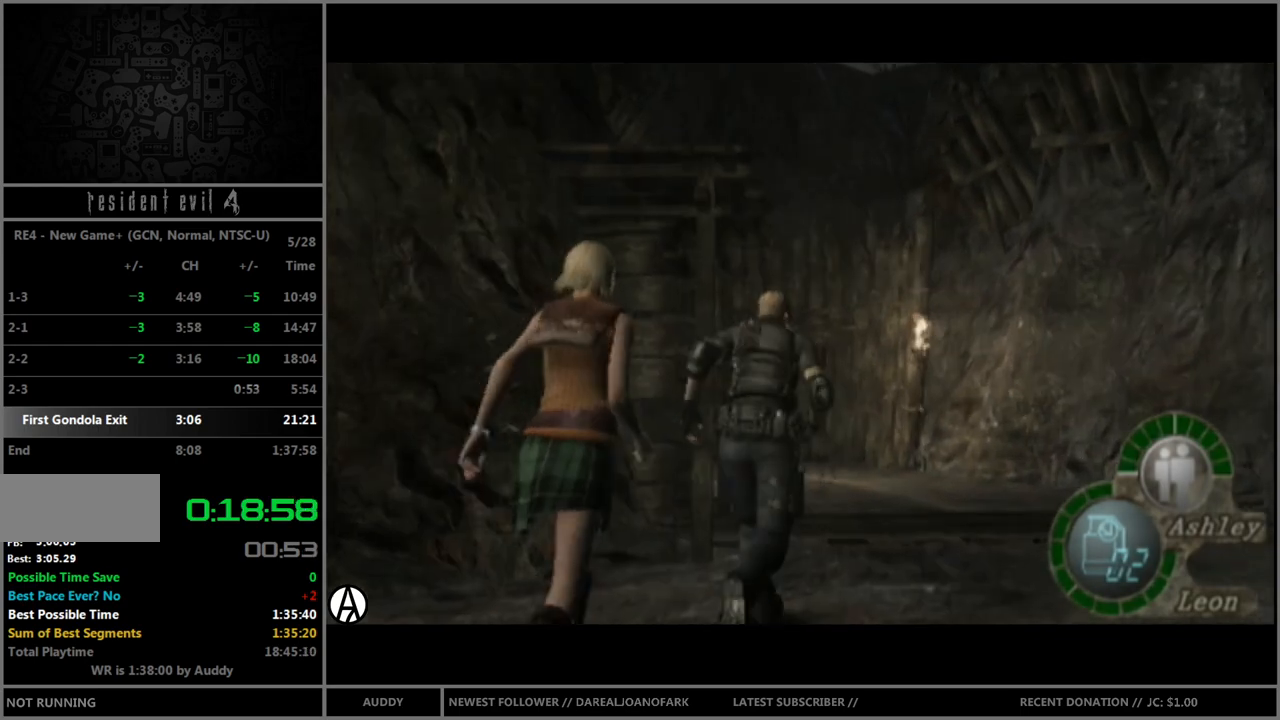
{"buttons": ["B"], "left_stick": "up", "right_stick": "center", "events": [[133, "left_stick", "up"]]}
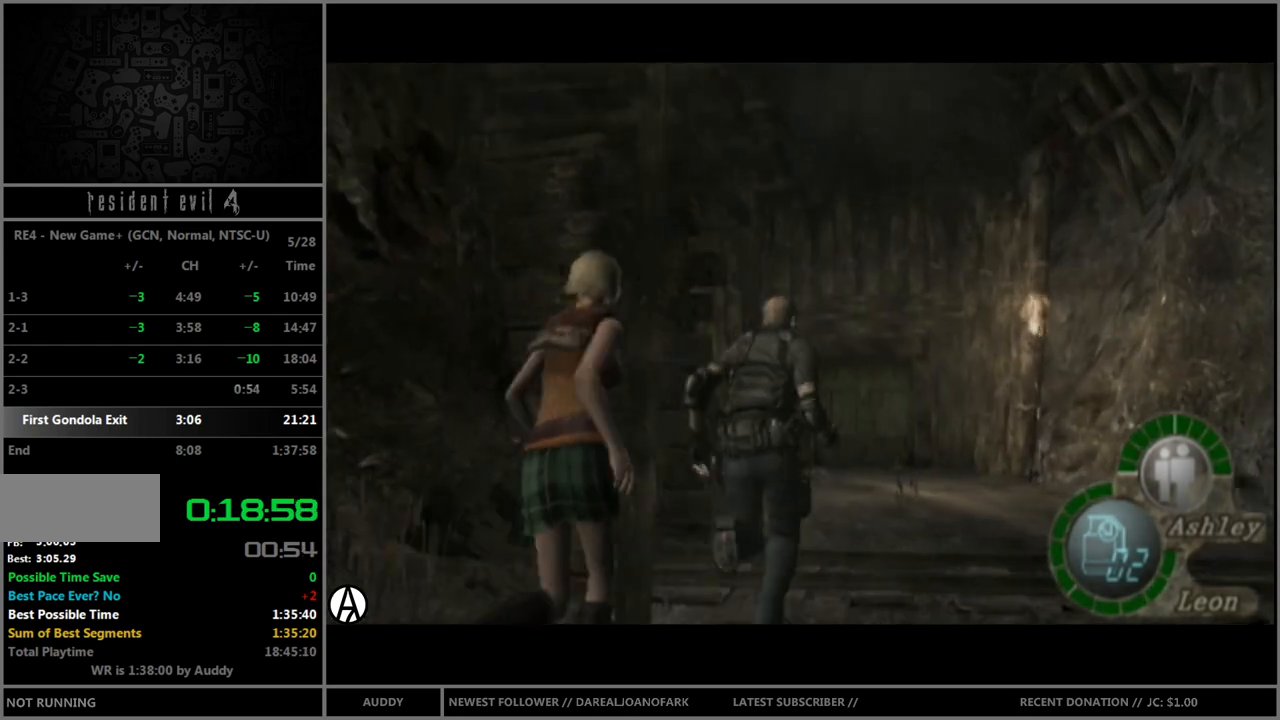
{"buttons": ["B"], "left_stick": "up", "right_stick": "center", "events": []}
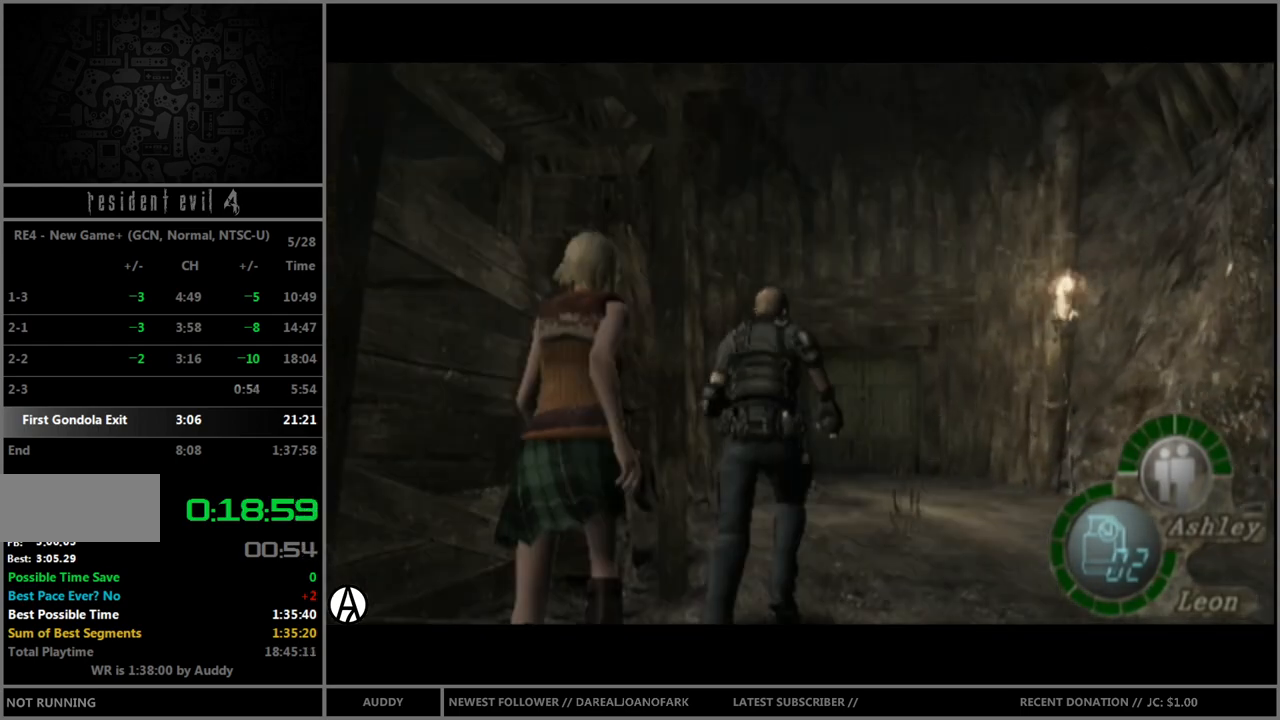
{"buttons": ["B"], "left_stick": "up", "right_stick": "center", "events": []}